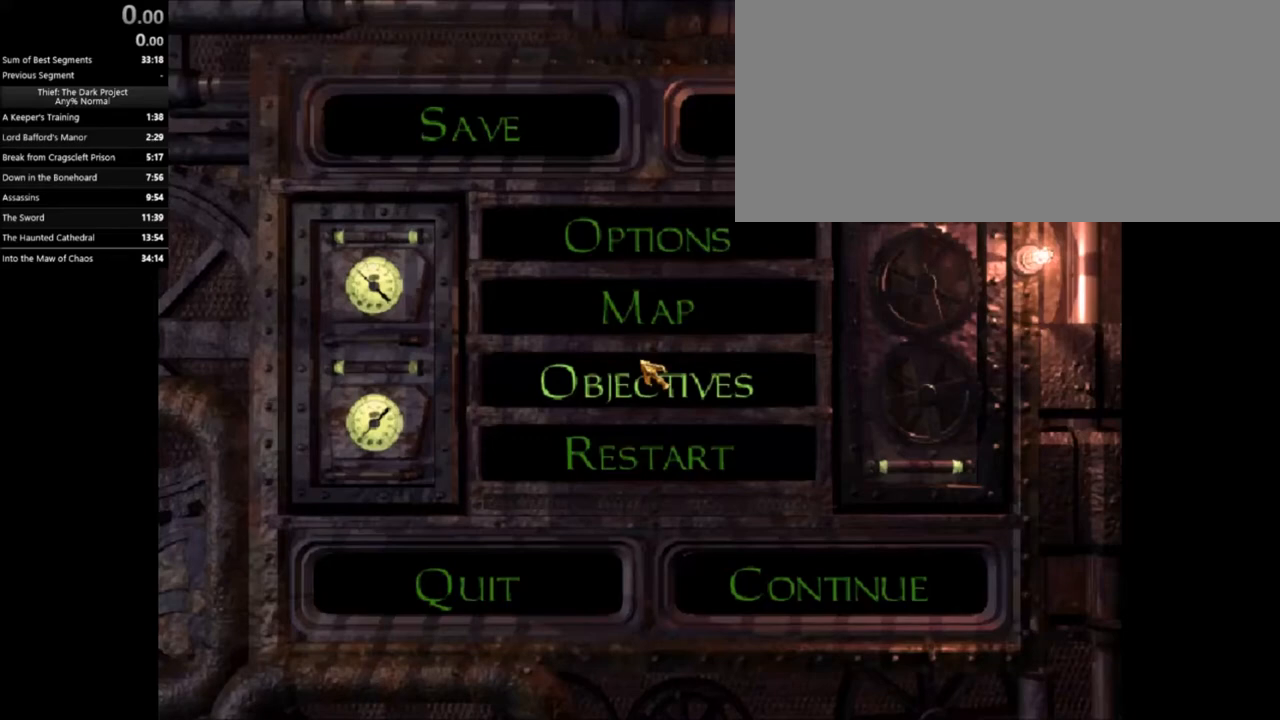
Gameplay with keyboard and mouse; each line is a JSON object with the keys and mouse buttons held at the frame after it. "events" lists presses ("down") and releases ("up") of ".", "/", "0", "1", "2", "3", "4", "5", "6", "7", "8", "9", "a", "alt_l", "alt_r", "b", "backslash", "backspace", "c", "caps_lock", "comma", "ctrl_l", "ctrl_r", "d", "e", "equals", "escape", "f", "f1", "f10", "f11", "f12", "f2", "f3", "f4", "f5", "f6", "f7", "f8", "f9", "g", "h", "i", "j", "k", "l", "lbracket", "m", "minus", "n", "o", "p", "q", "quote", "r", "rbracket", "return", "s", "semicolon", "shift_l", "shift_r", "space", "super_l", "super_r", "t", "tab", "tilde", "u", "v", "w", "x", "y", "z", "mouse_left", "mouse_right" and "mouse_mb5" between this image and that frame as [ms after this image, input, new state], when the widget could be followed in between. "mouse_left", "mouse_right", "mouse_mb5" = the "left", "right", "mb5" buttons of the "mouse" list. No other keys are recorded. Not read: mouse_move.
{"keys": [], "mouse": ["left"], "events": [[501, "mouse_left", "down"]]}
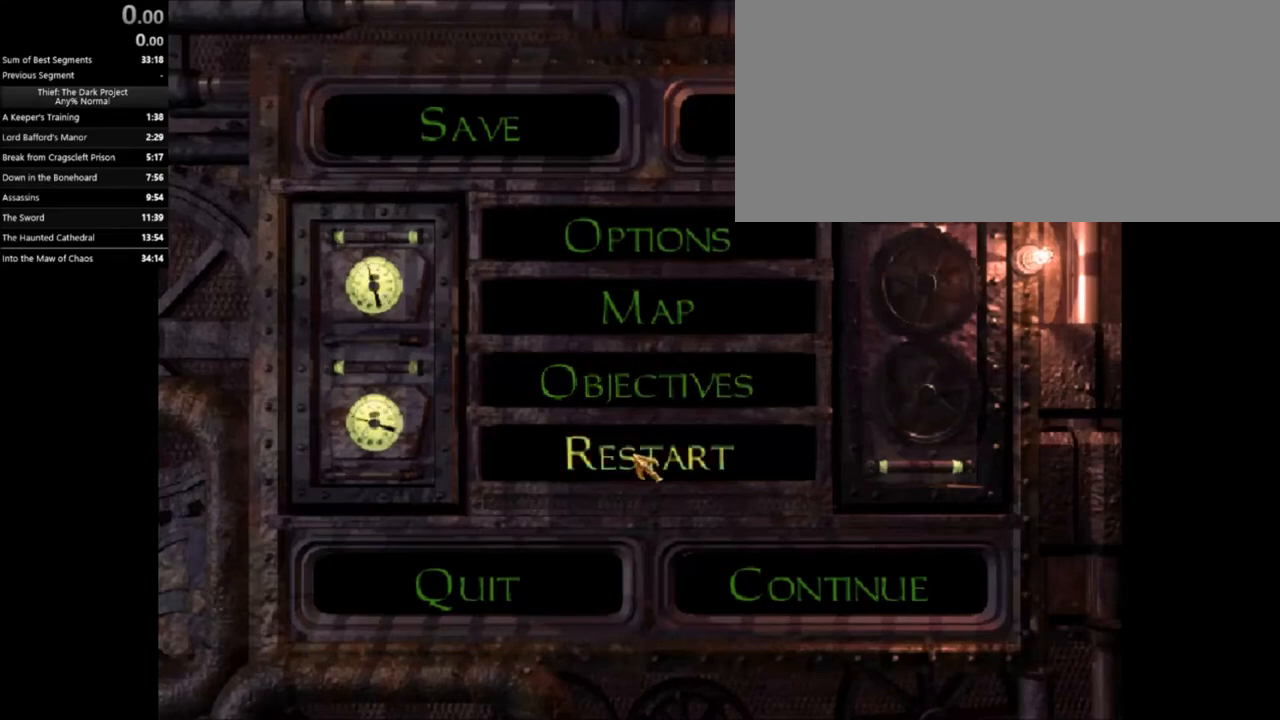
{"keys": [], "mouse": [], "events": [[33, "mouse_left", "up"]]}
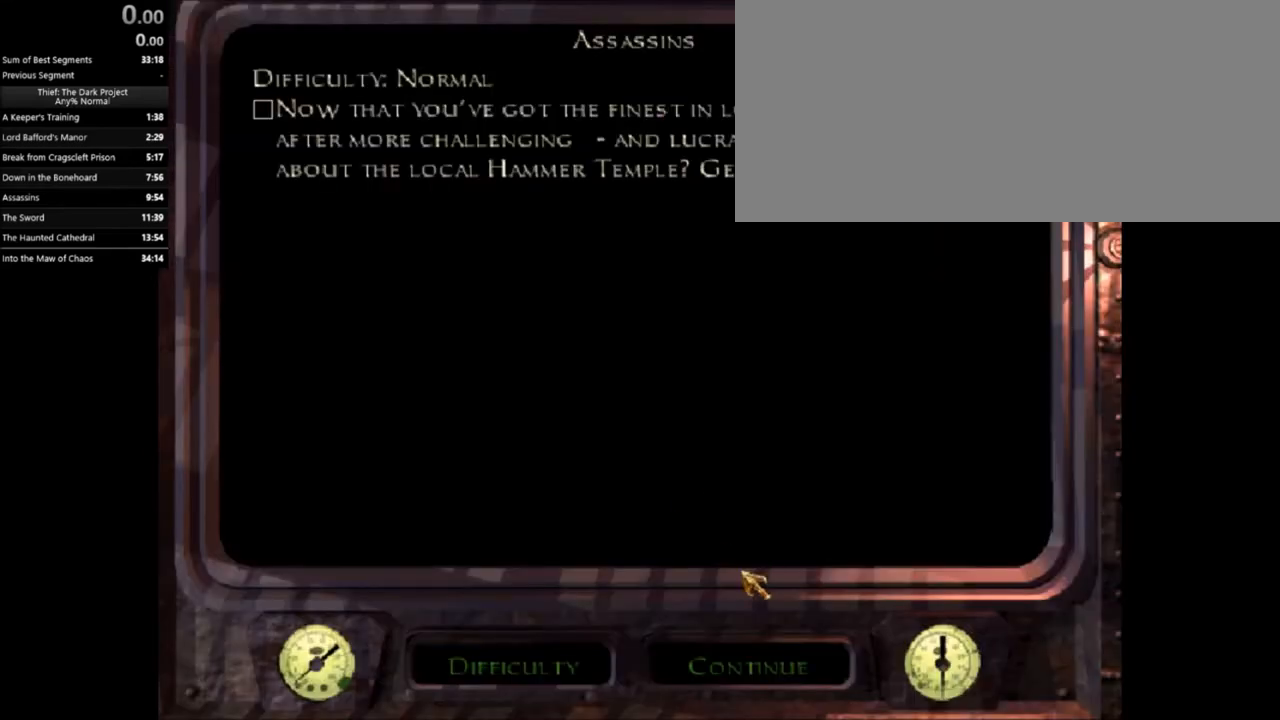
{"keys": [], "mouse": [], "events": []}
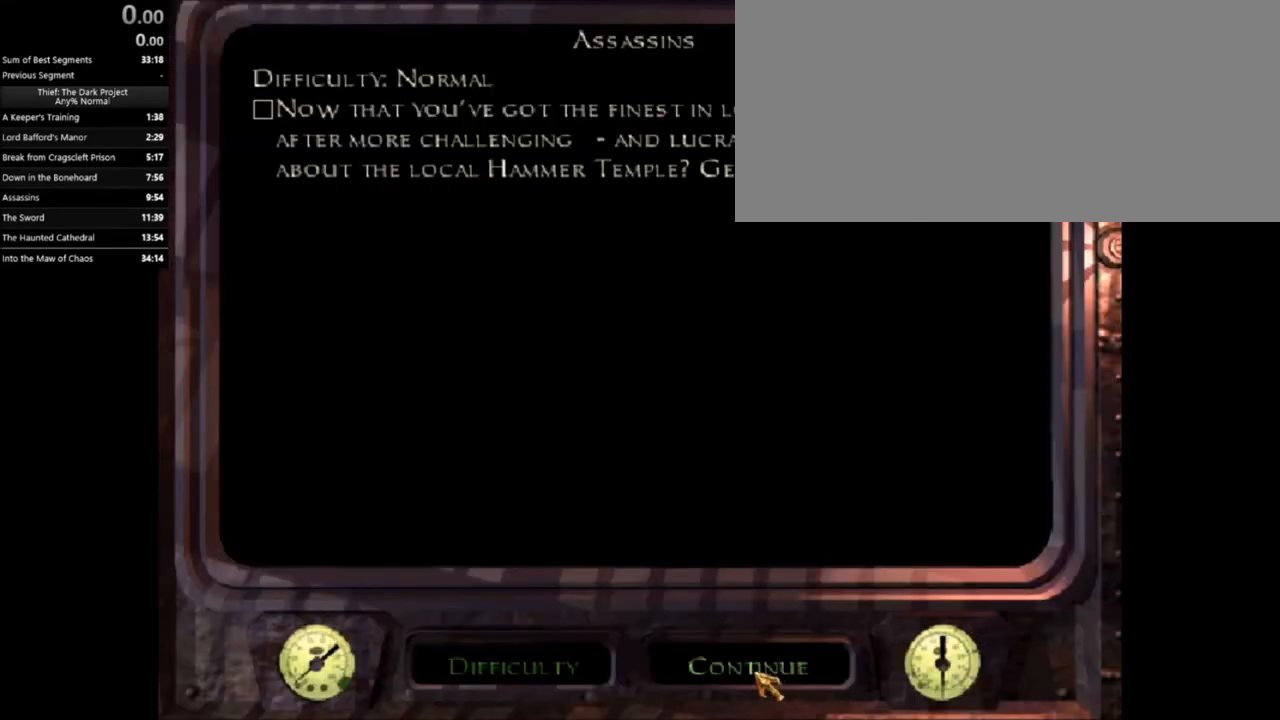
{"keys": [], "mouse": [], "events": [[66, "mouse_left", "down"], [100, "mouse_left", "up"]]}
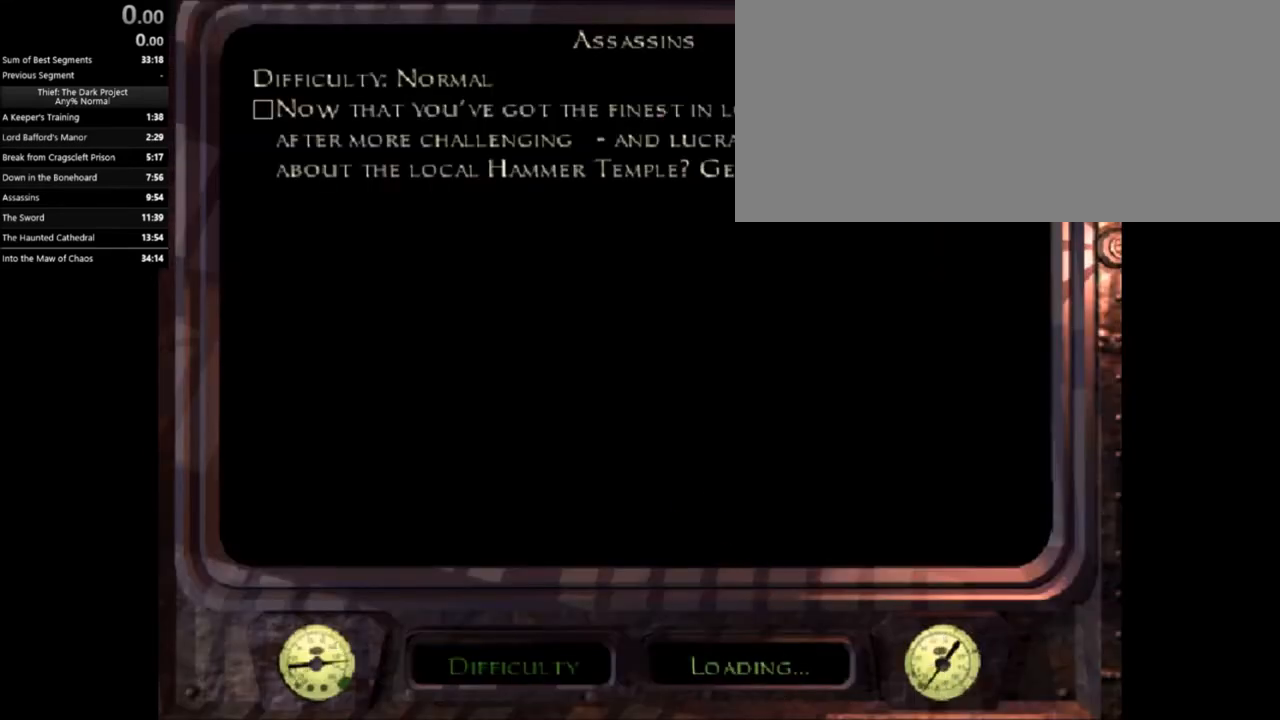
{"keys": [], "mouse": [], "events": []}
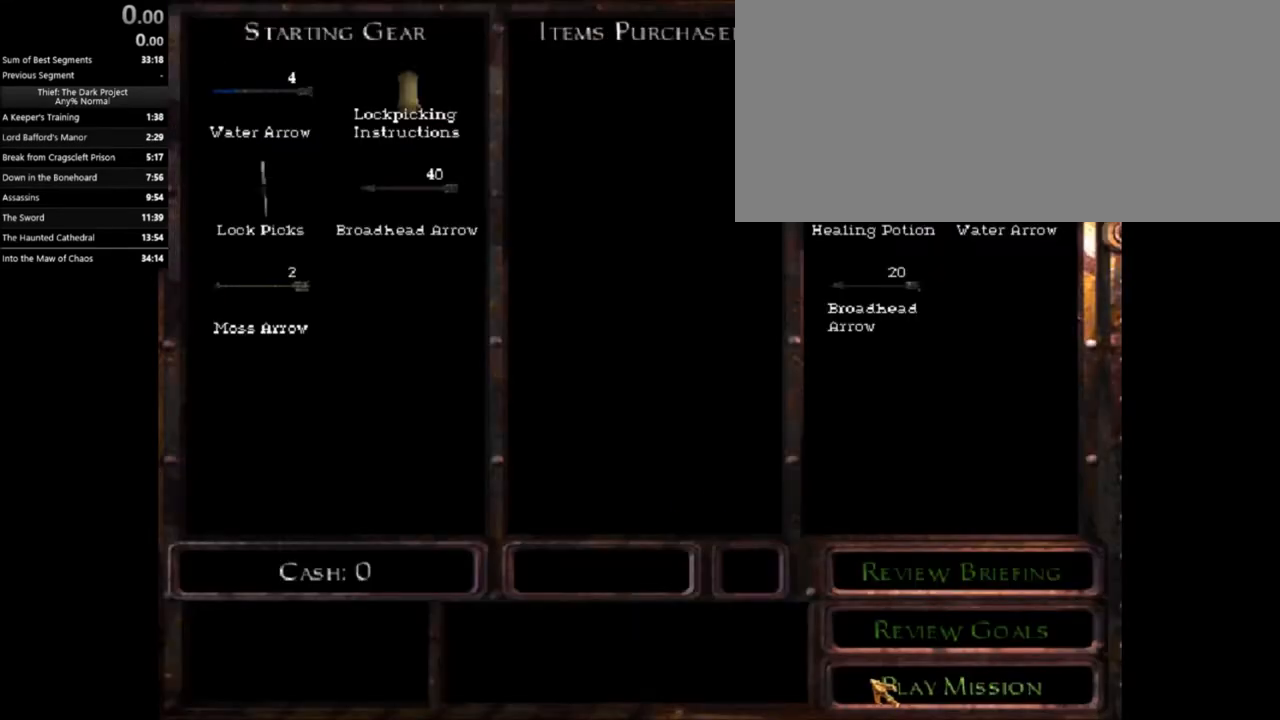
{"keys": ["d", "w"], "mouse": [], "events": [[101, "mouse_left", "down"], [201, "mouse_left", "up"], [368, "w", "down"], [434, "d", "down"]]}
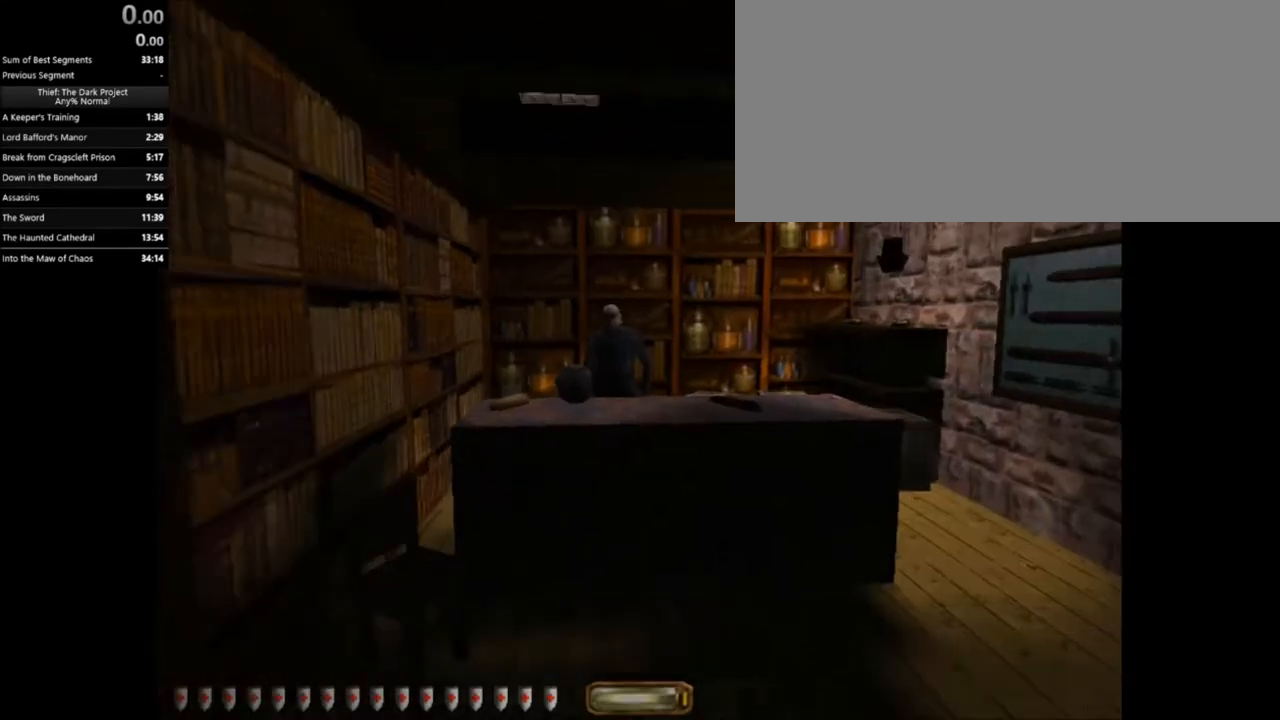
{"keys": ["a", "w"], "mouse": ["right"], "events": [[300, "a", "down"], [300, "d", "up"], [434, "mouse_right", "down"]]}
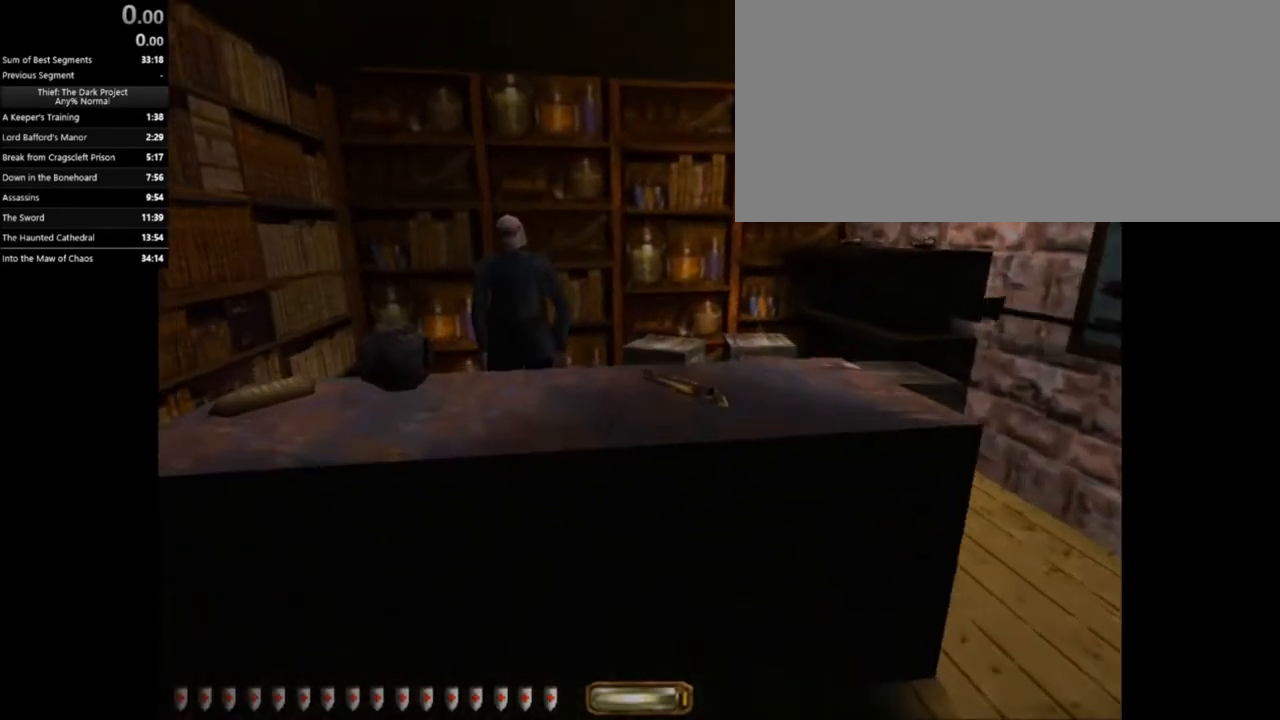
{"keys": ["d", "w"], "mouse": [], "events": [[33, "mouse_right", "up"], [133, "a", "up"], [133, "d", "down"], [166, "w", "up"], [266, "mouse_right", "down"], [266, "w", "down"], [333, "mouse_right", "up"]]}
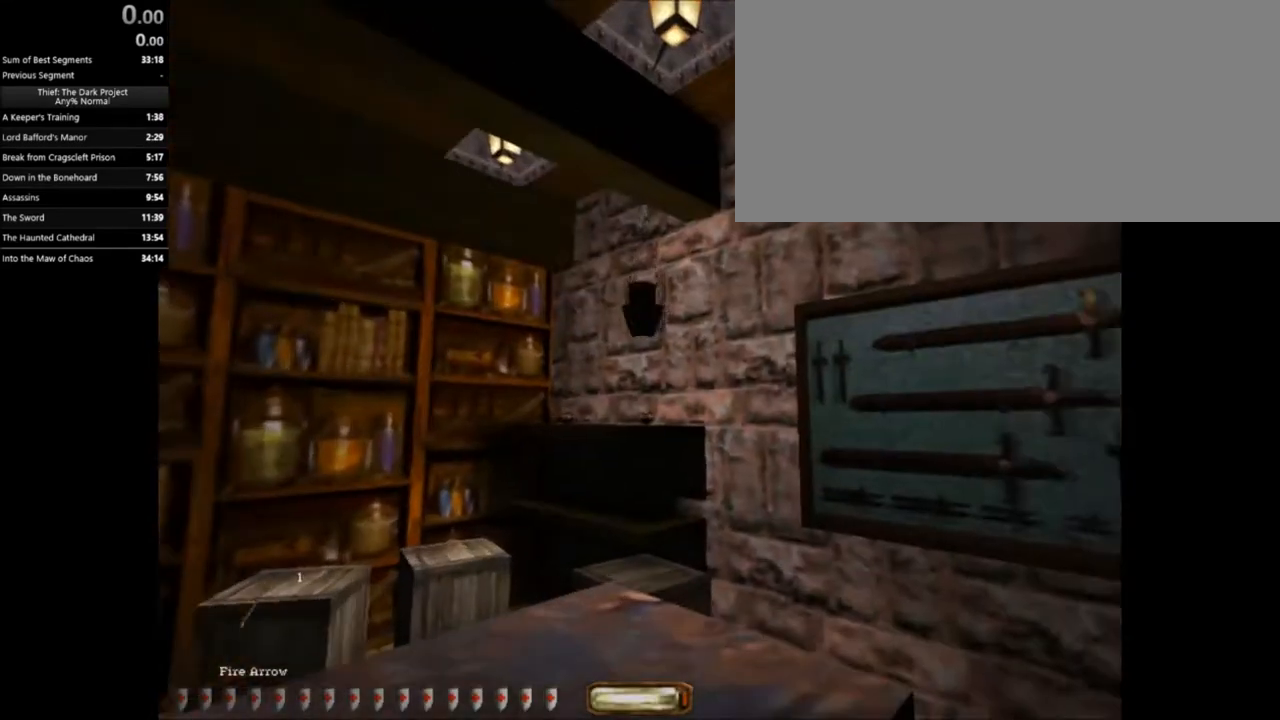
{"keys": [], "mouse": ["right"], "events": [[300, "d", "up"], [434, "mouse_right", "down"], [467, "w", "up"]]}
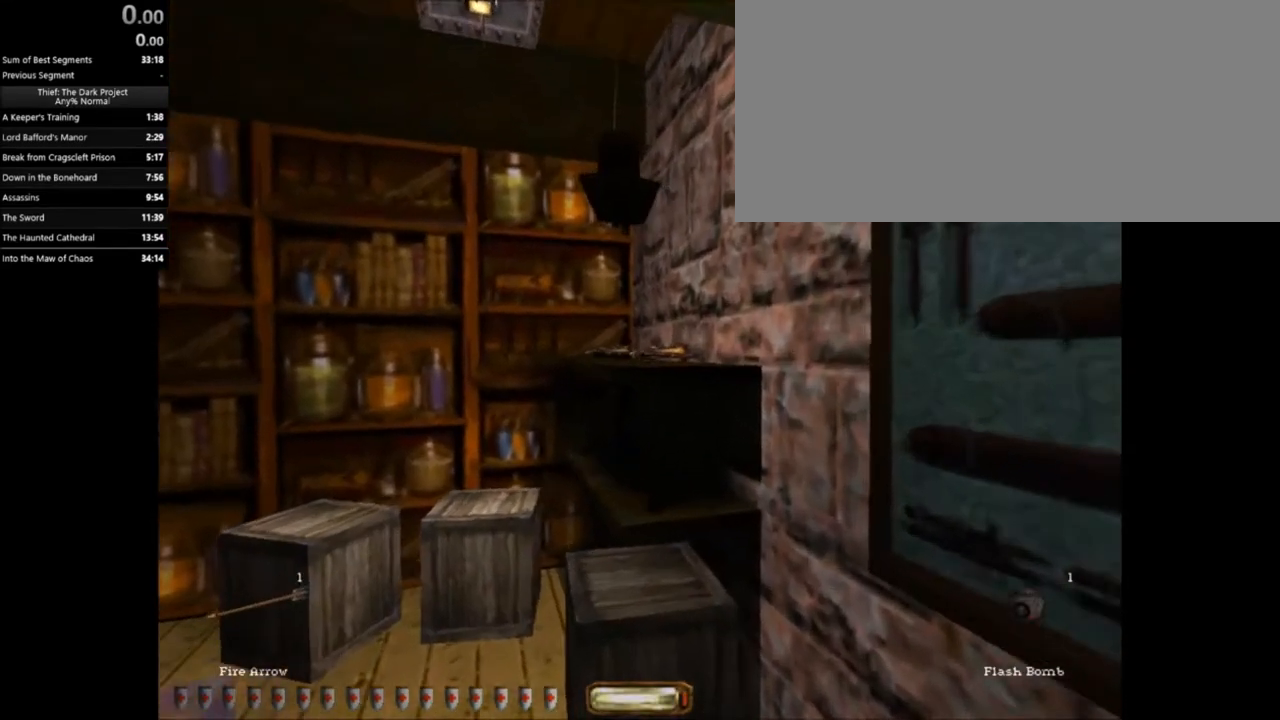
{"keys": ["w"], "mouse": [], "events": [[34, "mouse_right", "up"], [167, "a", "down"], [167, "w", "down"], [201, "a", "up"], [301, "2", "down"], [401, "2", "up"]]}
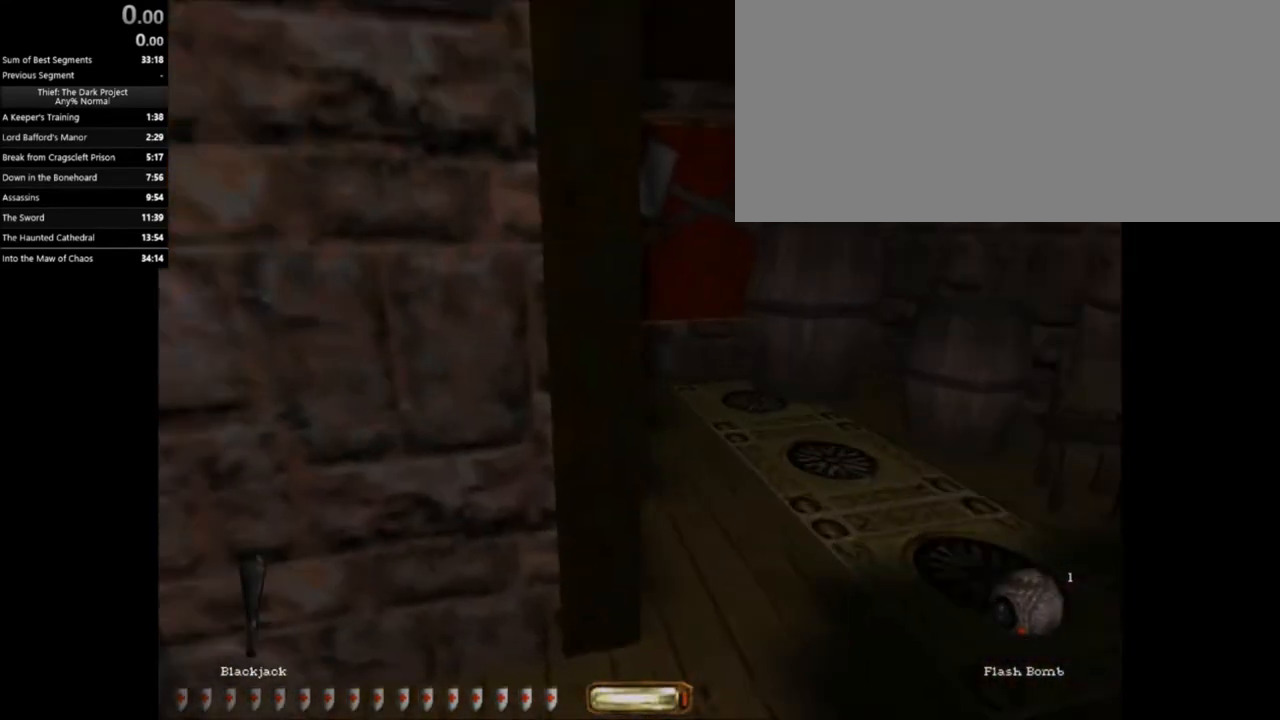
{"keys": ["d", "w"], "mouse": [], "events": [[33, "d", "down"], [267, "x", "down"], [400, "x", "up"]]}
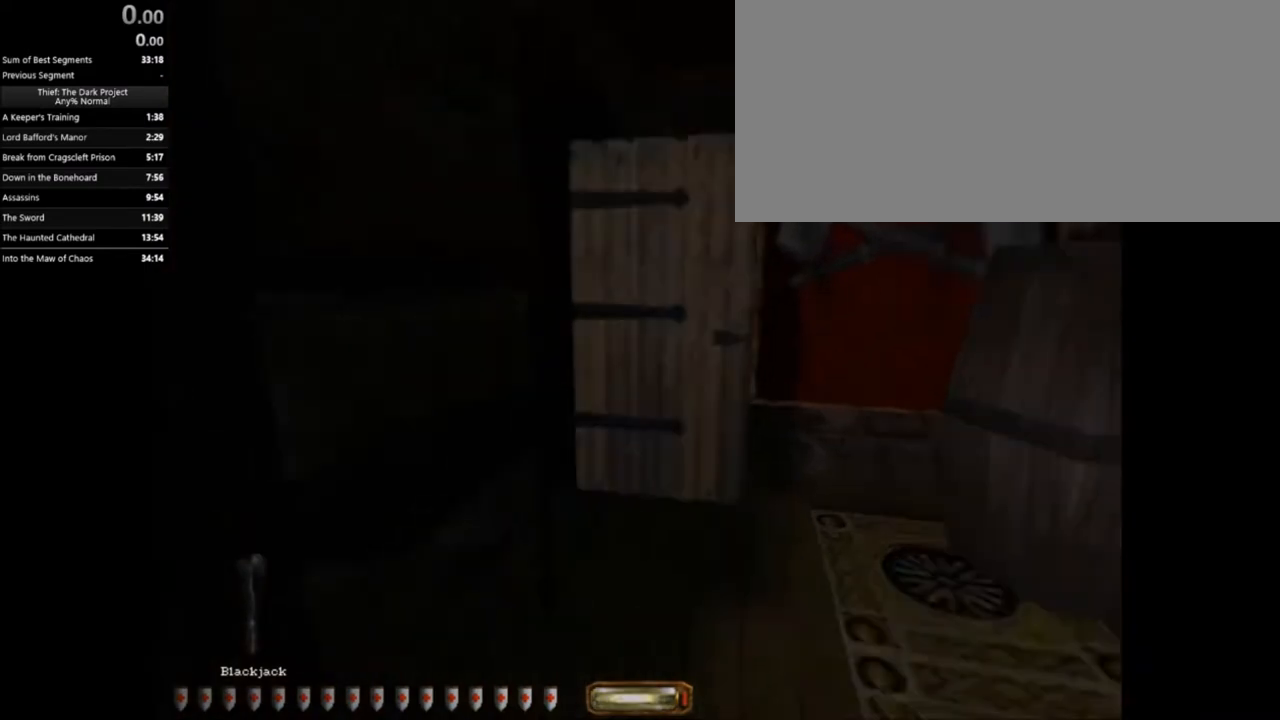
{"keys": ["d", "w"], "mouse": [], "events": []}
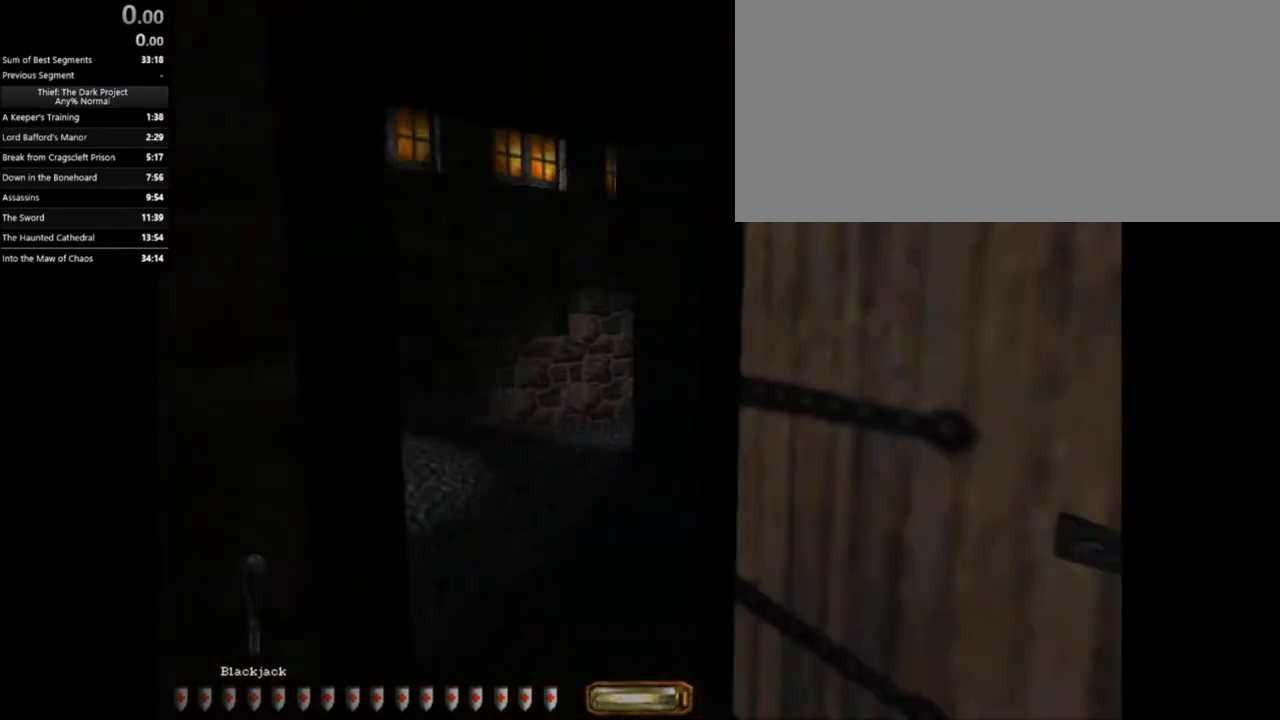
{"keys": ["w"], "mouse": [], "events": [[400, "d", "up"]]}
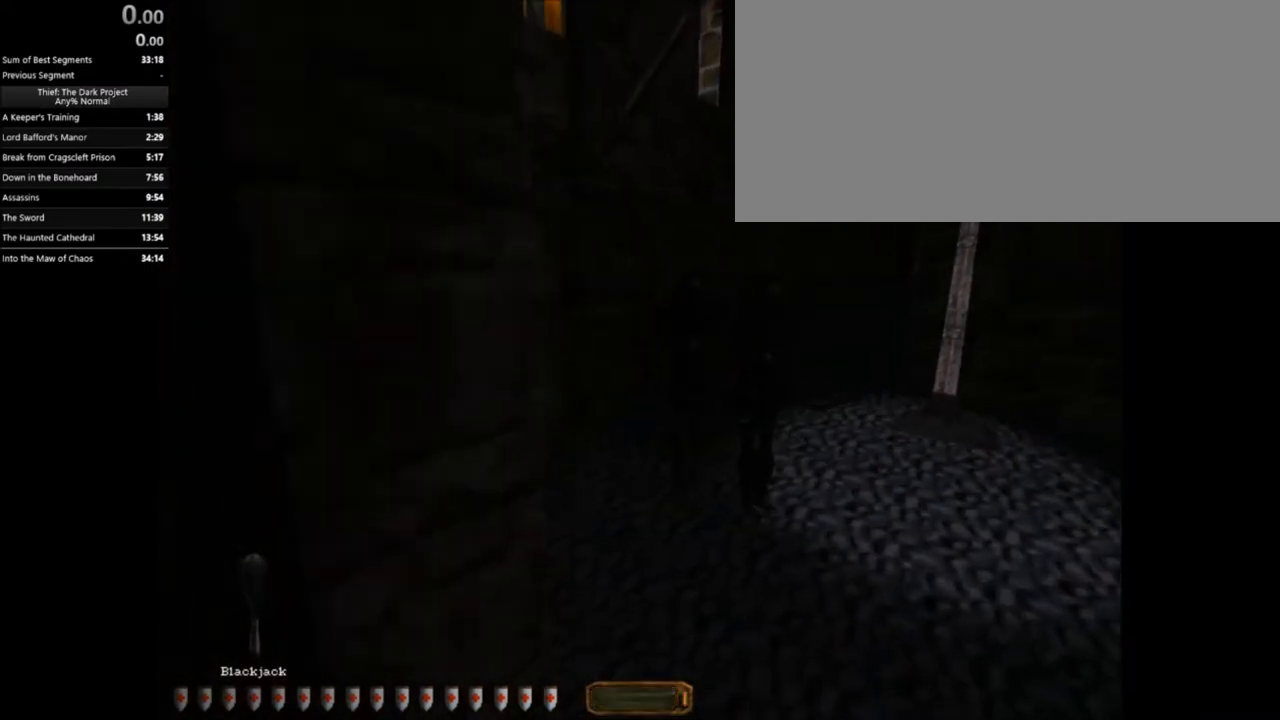
{"keys": ["a", "w"], "mouse": [], "events": [[134, "a", "down"]]}
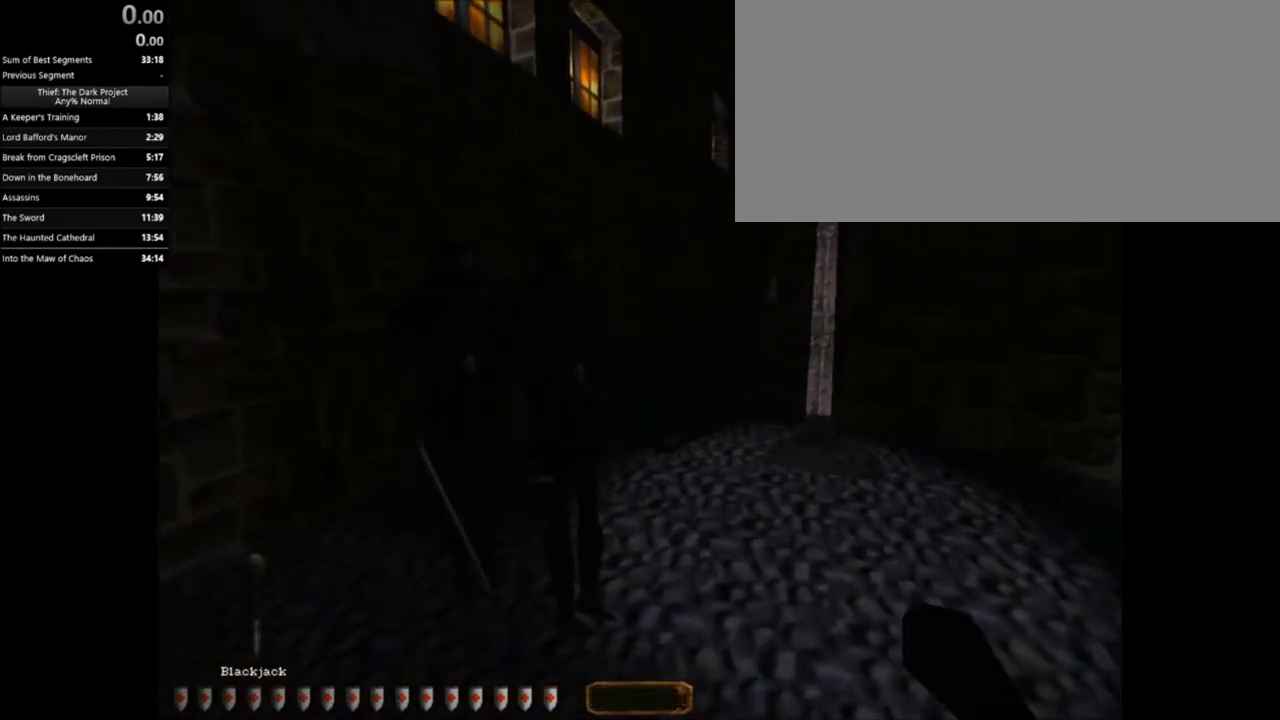
{"keys": [], "mouse": [], "events": [[367, "a", "up"], [467, "w", "up"]]}
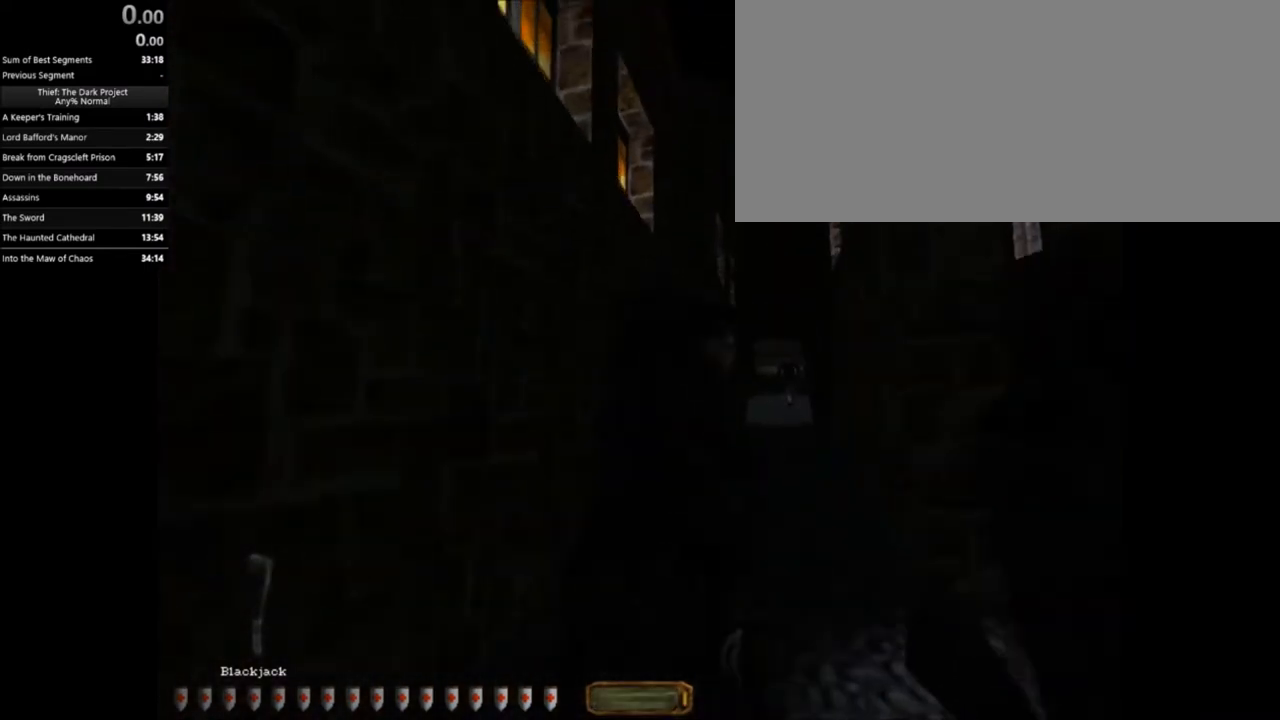
{"keys": ["z"], "mouse": [], "events": [[66, "z", "down"], [200, "w", "down"], [433, "w", "up"]]}
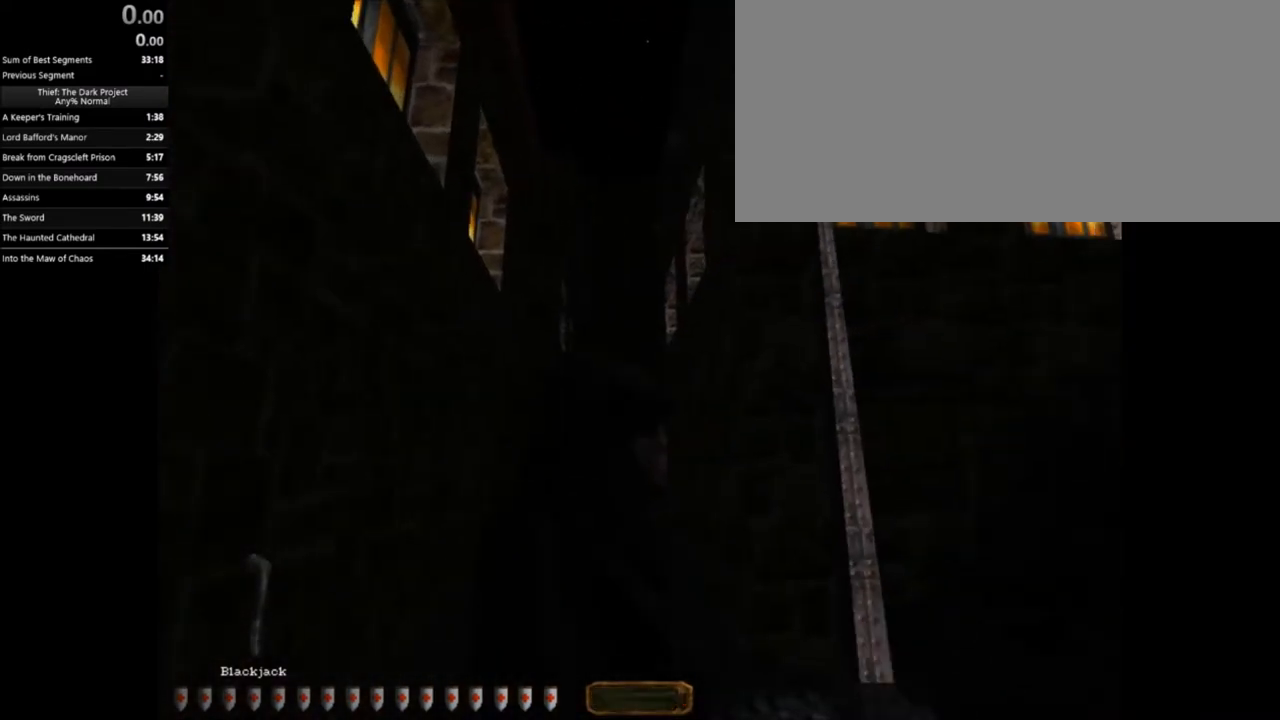
{"keys": [], "mouse": [], "events": [[67, "s", "down"], [67, "z", "up"], [500, "s", "up"]]}
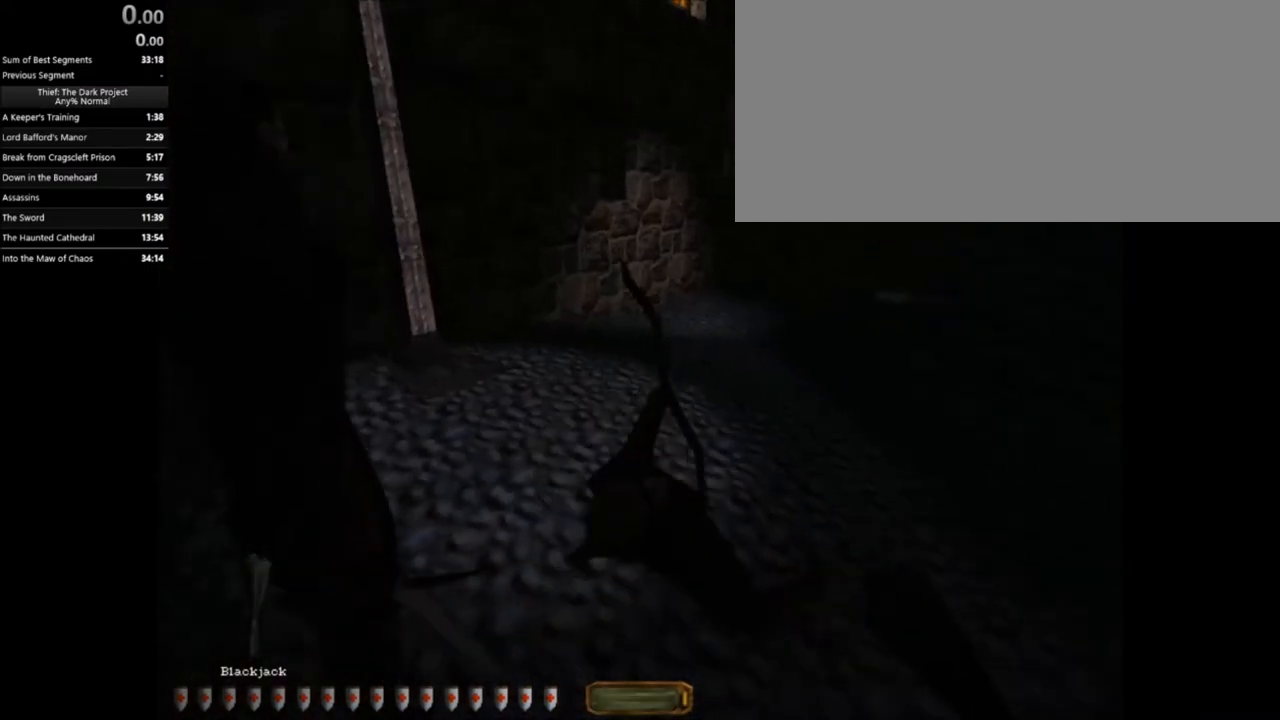
{"keys": [], "mouse": [], "events": [[67, "a", "down"], [301, "a", "up"], [368, "f", "down"], [468, "f", "up"]]}
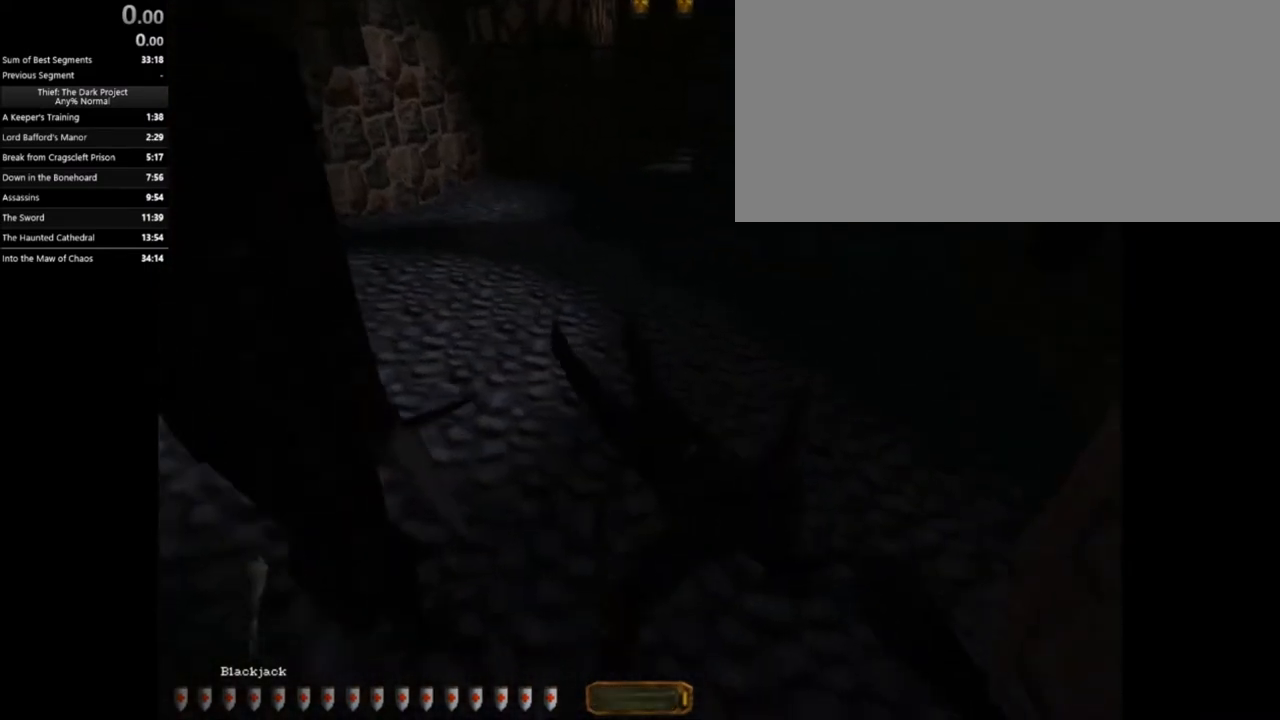
{"keys": [], "mouse": [], "events": [[200, "w", "down"], [300, "w", "up"]]}
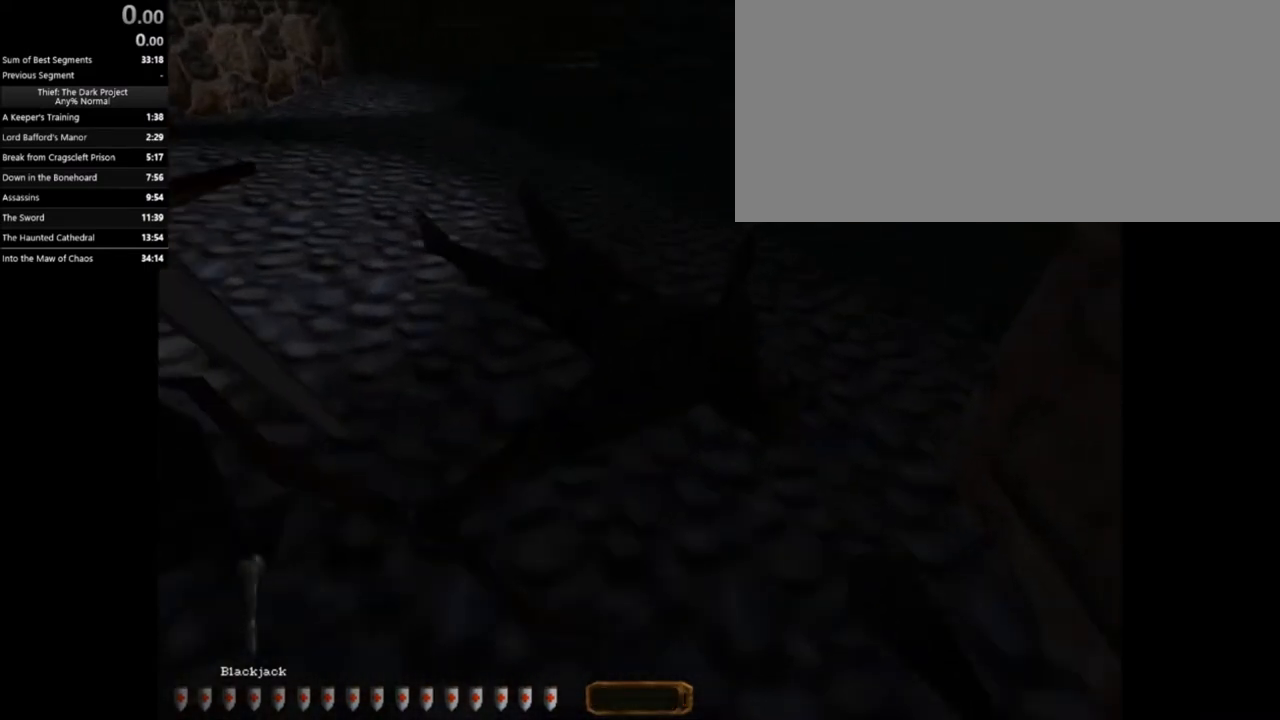
{"keys": [], "mouse": ["right"], "events": [[166, "a", "down"], [166, "mouse_right", "down"], [233, "mouse_right", "up"], [400, "a", "up"], [467, "mouse_right", "down"]]}
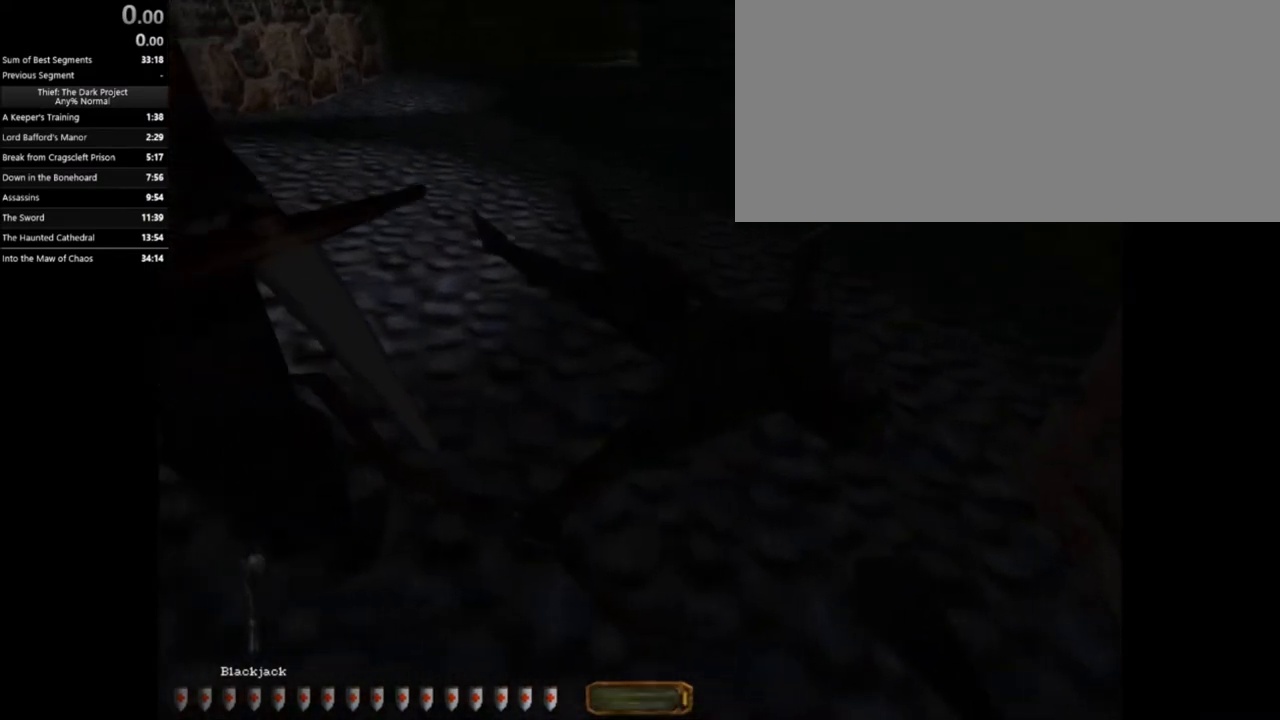
{"keys": [], "mouse": [], "events": [[67, "mouse_right", "up"], [133, "a", "down"], [234, "a", "up"], [234, "mouse_right", "down"], [334, "mouse_right", "up"]]}
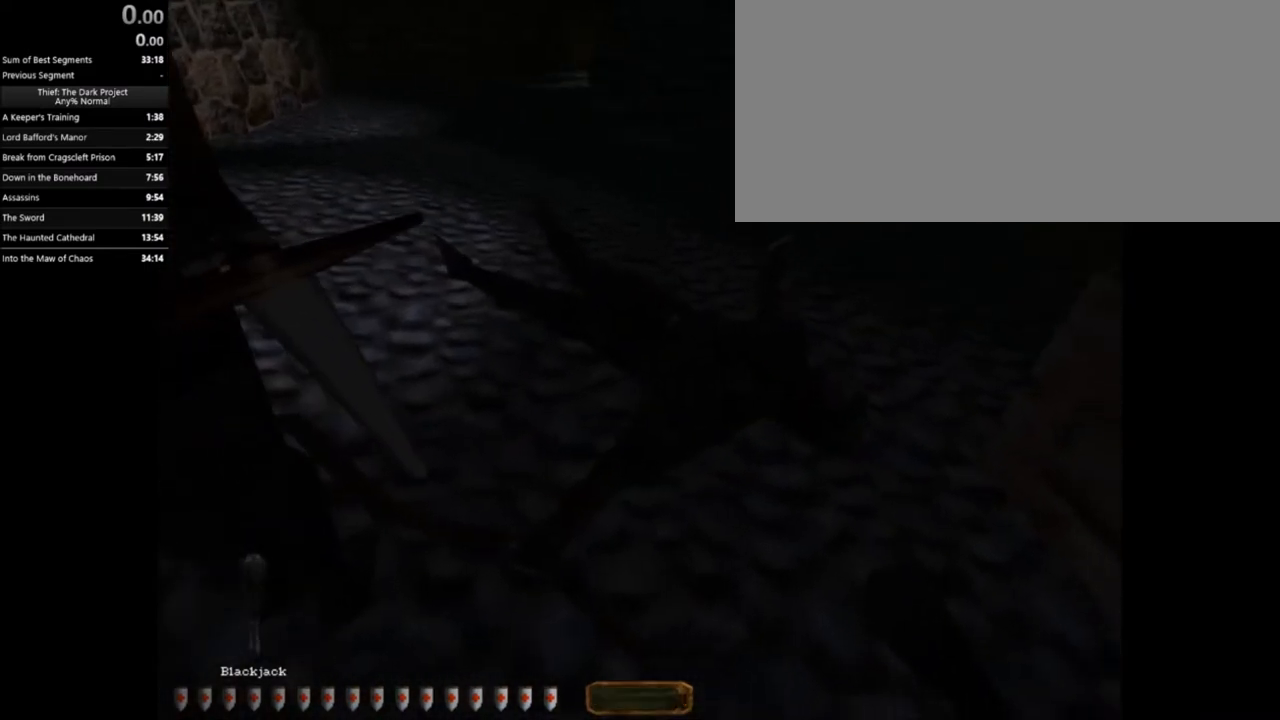
{"keys": ["a"], "mouse": [], "events": [[34, "w", "down"], [267, "w", "up"], [301, "mouse_right", "down"], [334, "a", "down"], [334, "s", "down"], [401, "mouse_right", "up"], [401, "s", "up"]]}
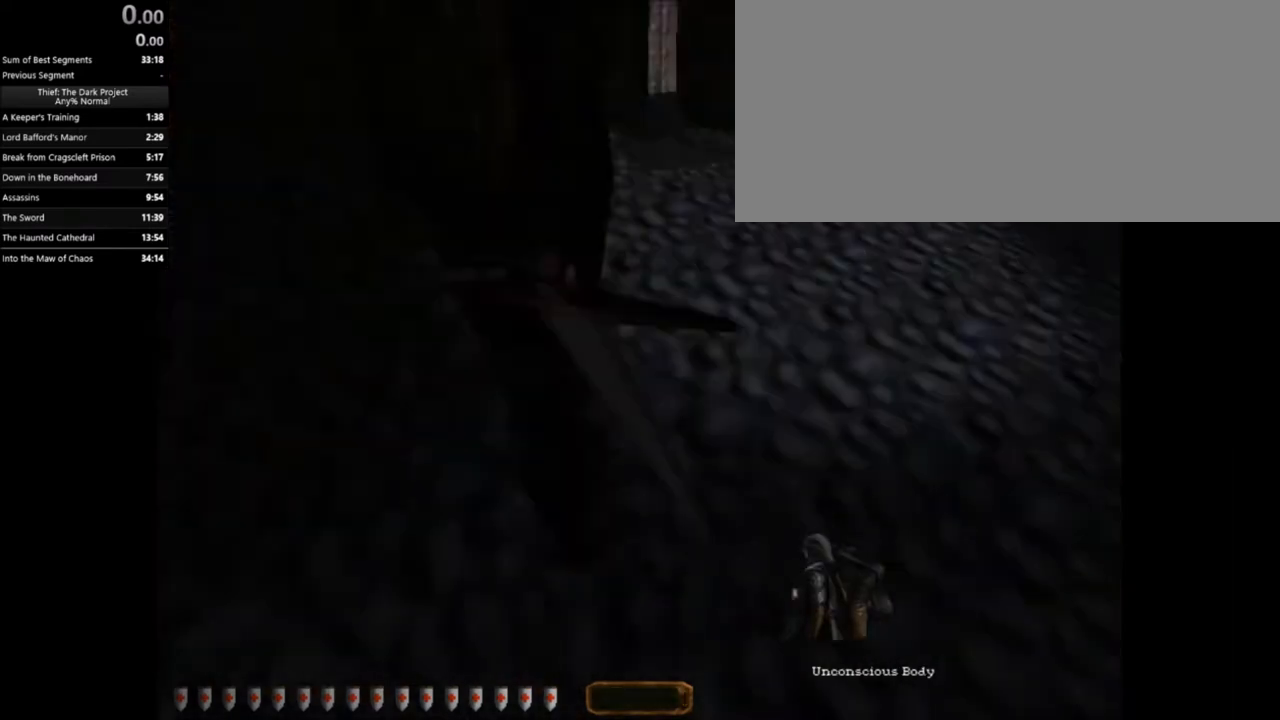
{"keys": ["a", "w"], "mouse": [], "events": [[33, "w", "down"]]}
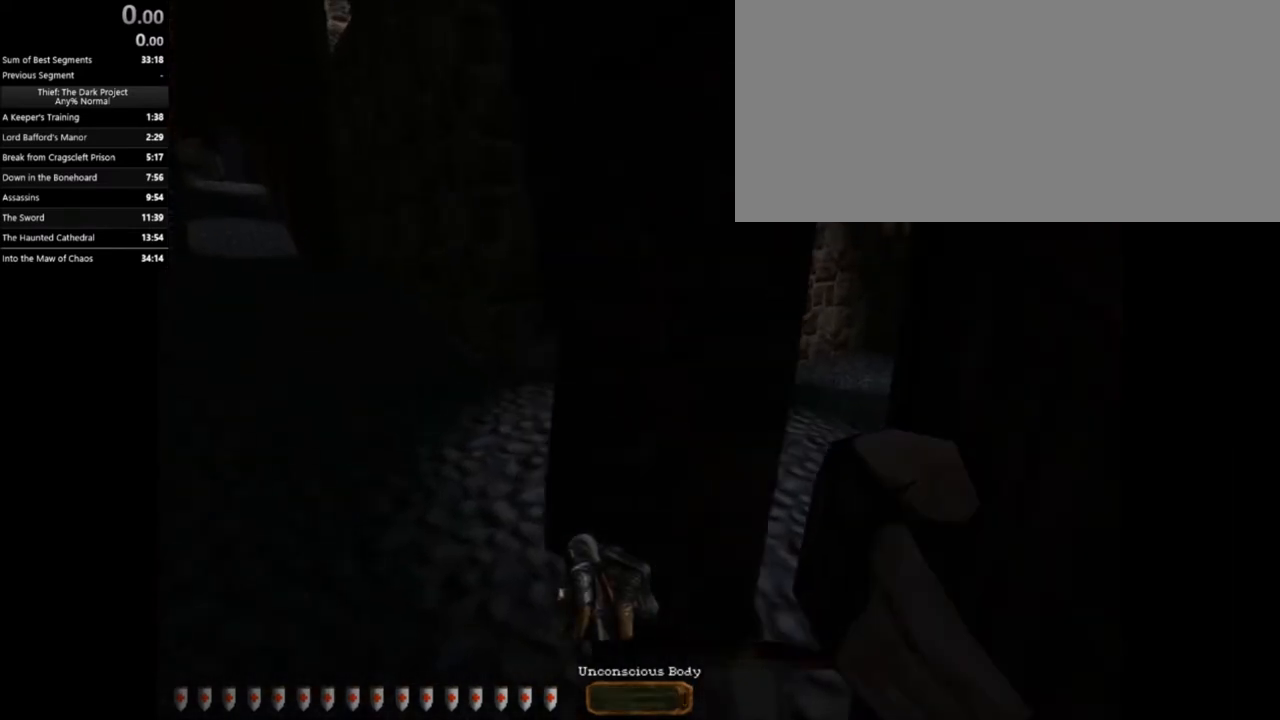
{"keys": ["a", "w"], "mouse": [], "events": []}
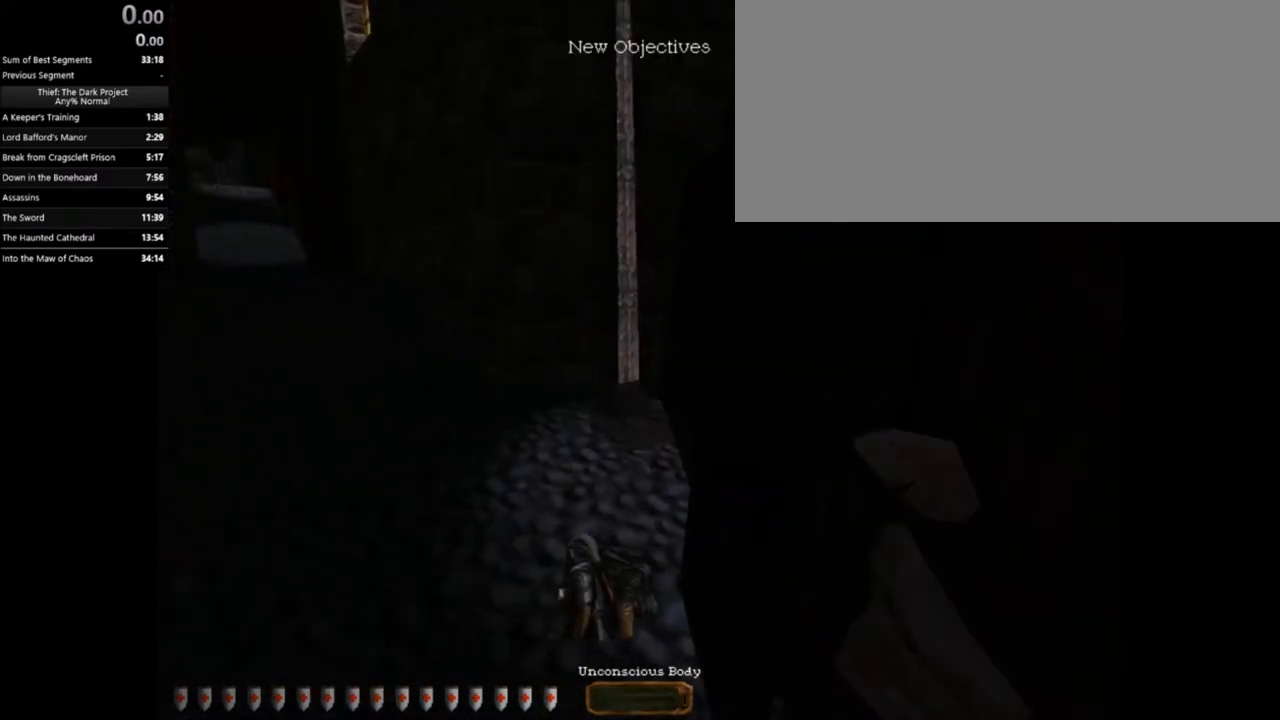
{"keys": ["a", "w"], "mouse": [], "events": []}
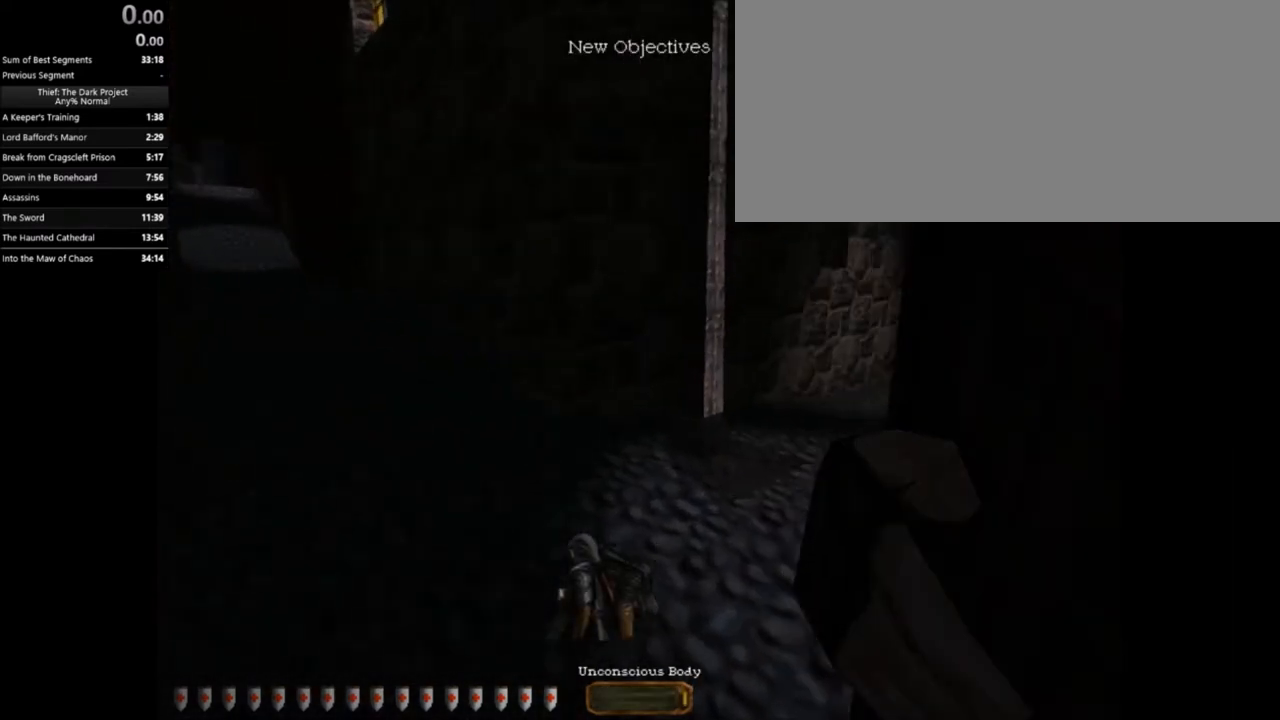
{"keys": ["a", "w"], "mouse": [], "events": []}
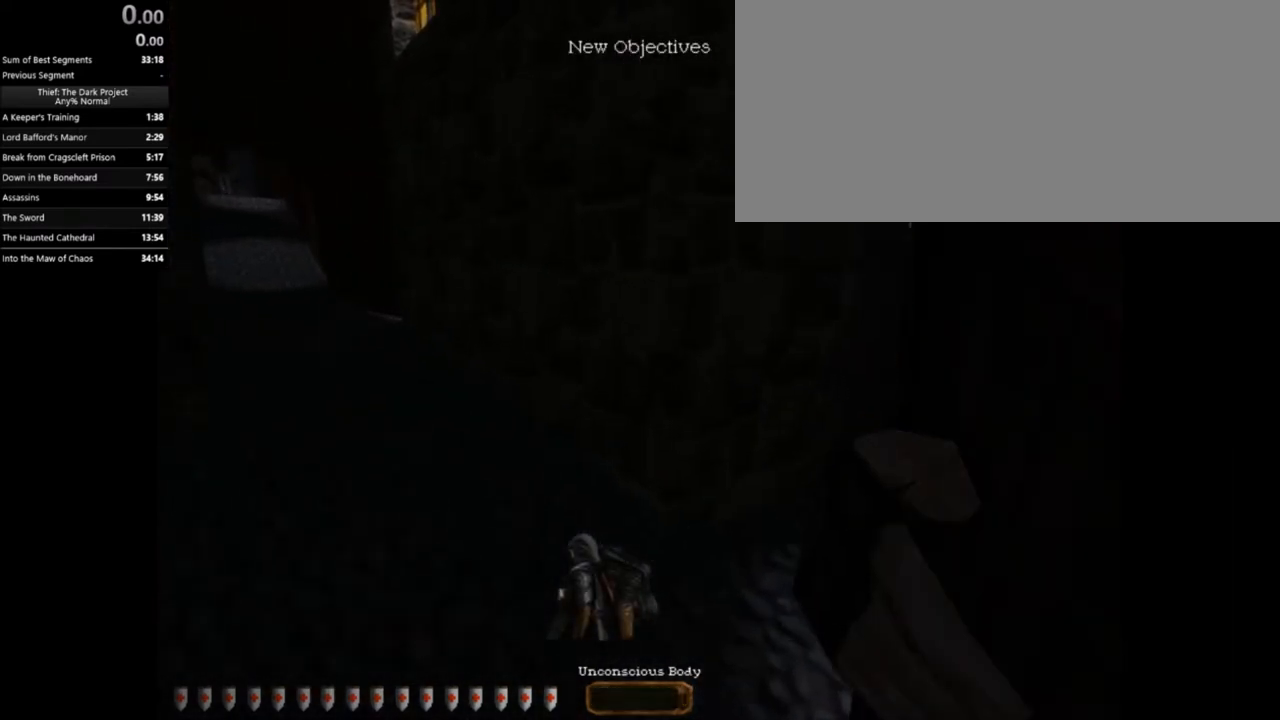
{"keys": ["a", "w"], "mouse": [], "events": []}
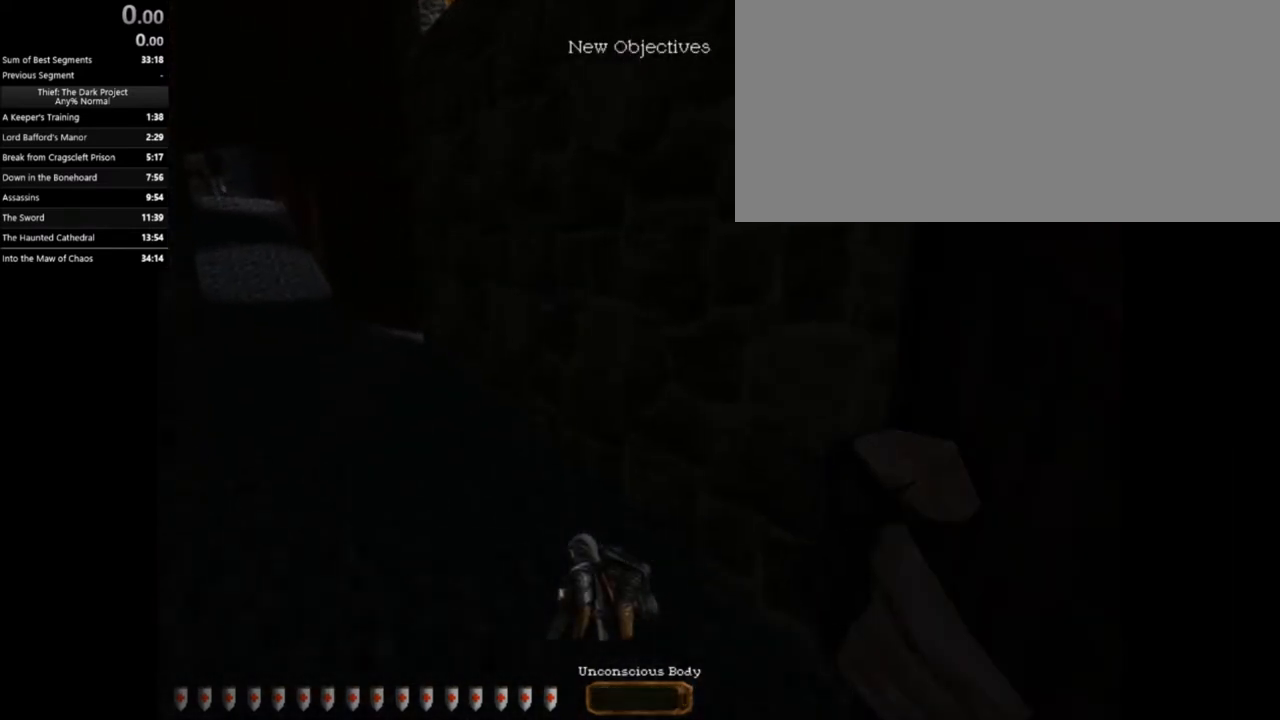
{"keys": ["a", "w"], "mouse": [], "events": []}
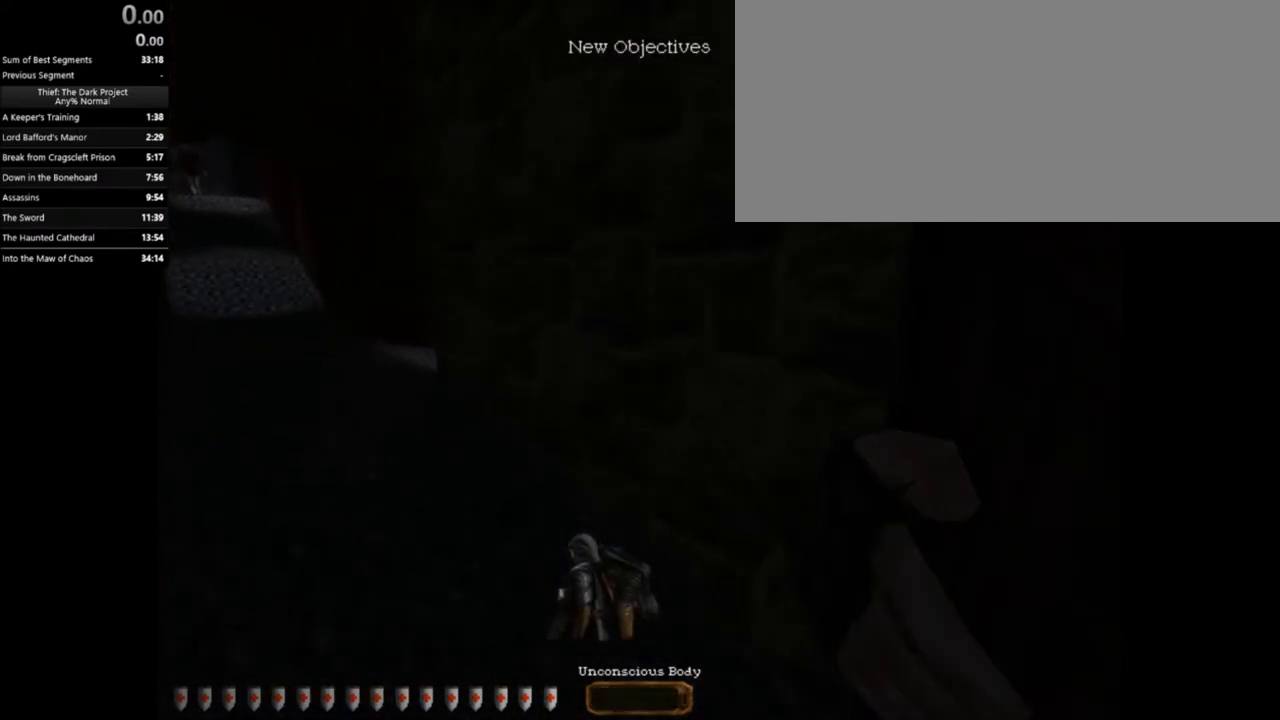
{"keys": ["a", "w"], "mouse": [], "events": [[67, "space", "down"], [234, "space", "up"]]}
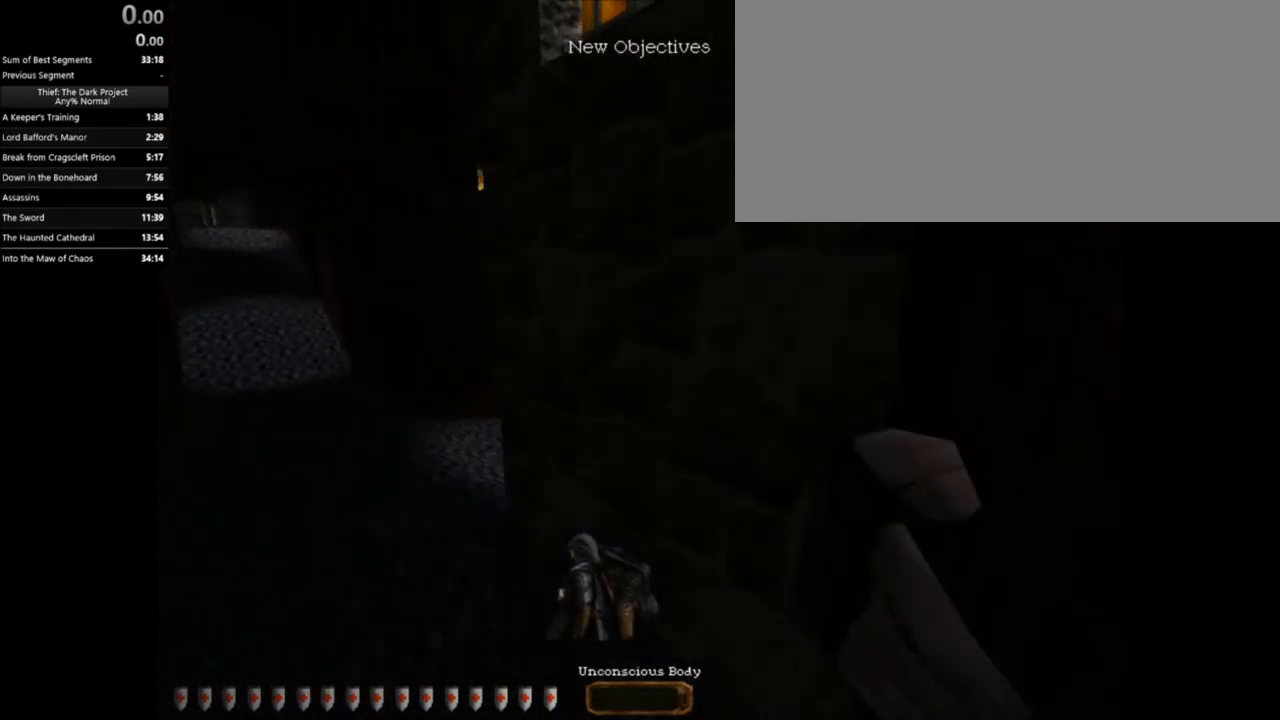
{"keys": ["a", "w"], "mouse": [], "events": [[334, "space", "down"], [434, "space", "up"]]}
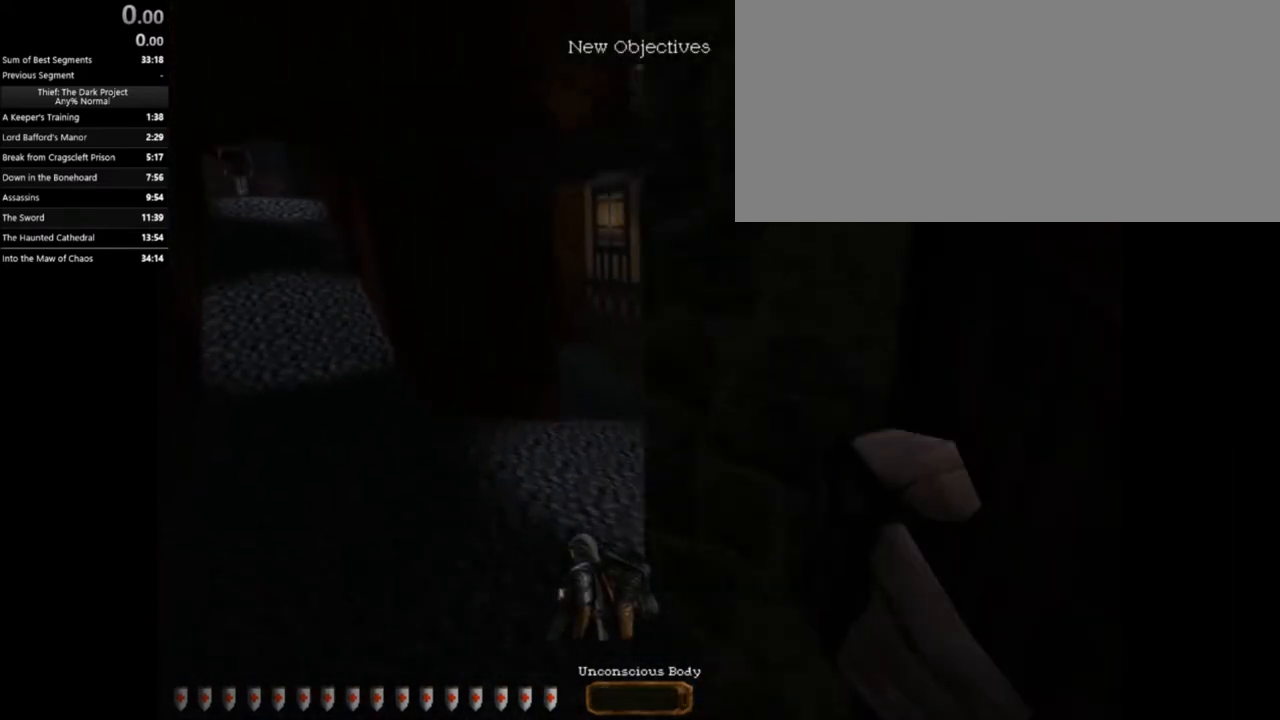
{"keys": ["a", "w"], "mouse": [], "events": []}